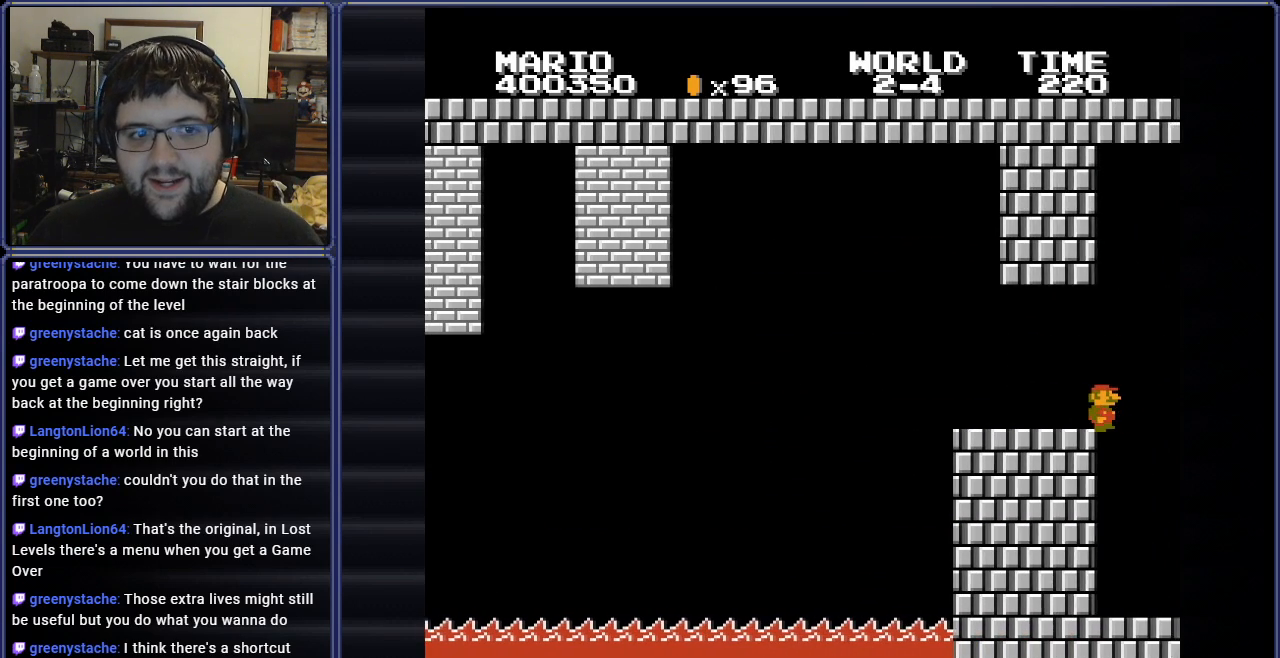
Gameplay with a controller (Nintendo layout); each line is a JSON object with the inputs held at the frame after it. "events" lists button and stick changes between this image and that frame as [ms after this image, input, new state], when the widget could be followed in between. Not read: L3 R3.
{"buttons": [], "events": [[317, "A", "down"], [484, "A", "up"]]}
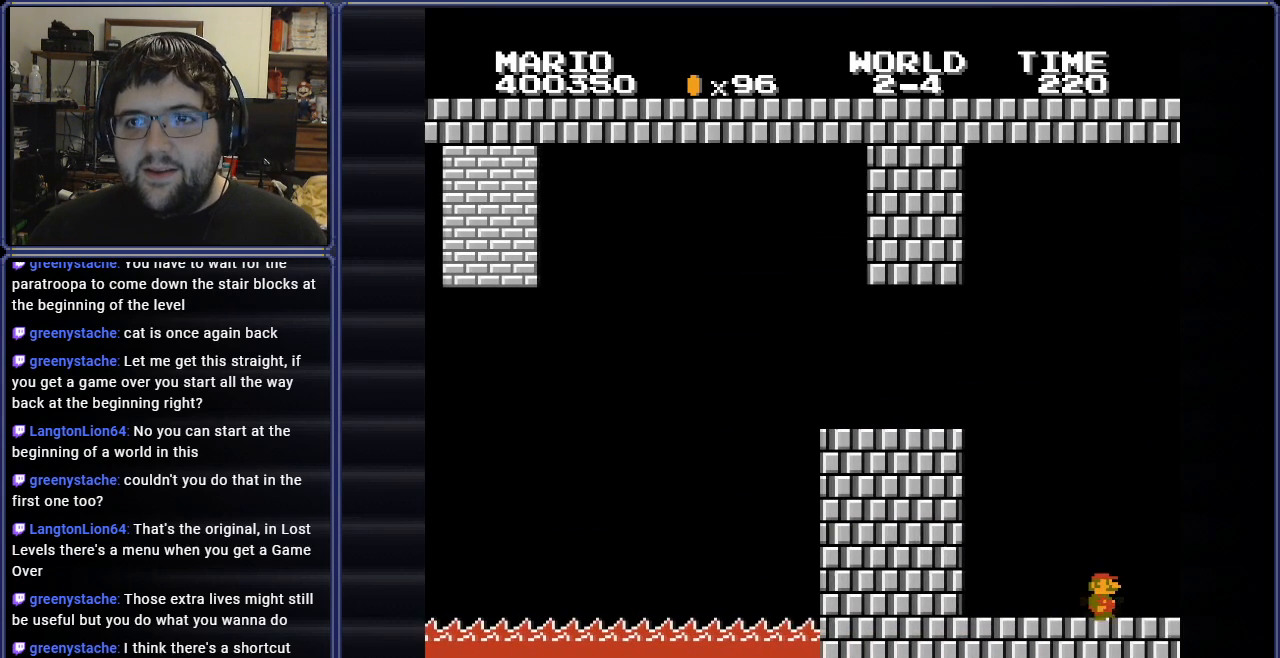
{"buttons": [], "events": []}
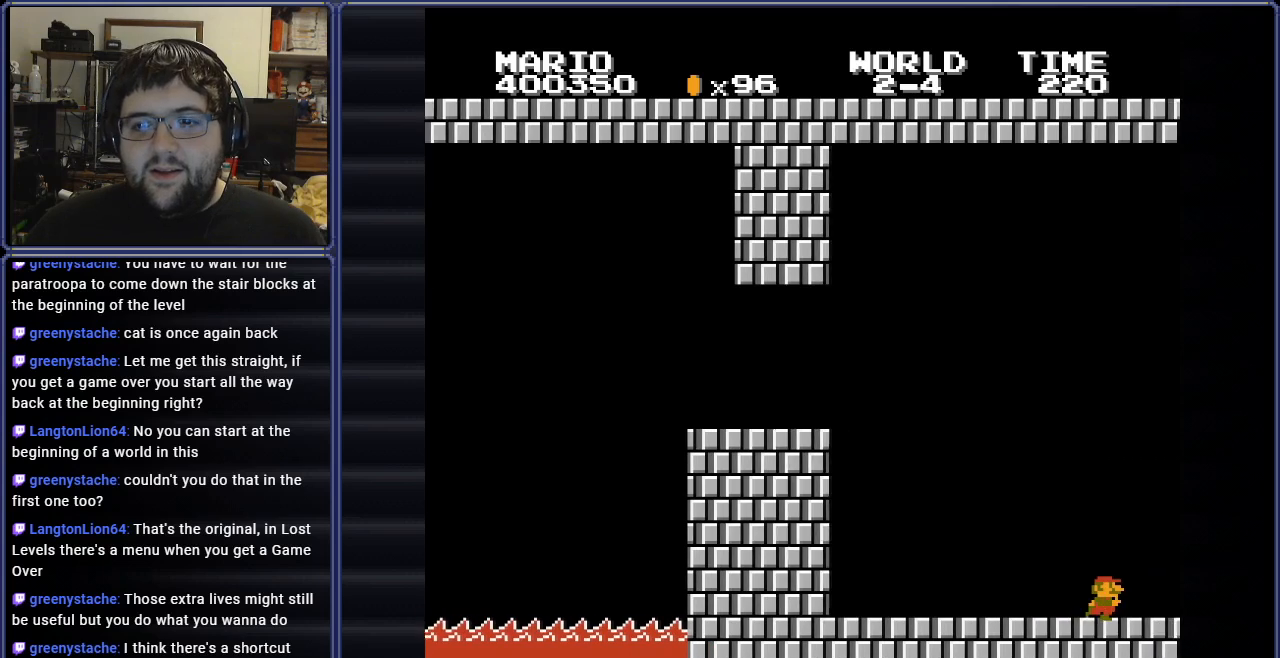
{"buttons": [], "events": []}
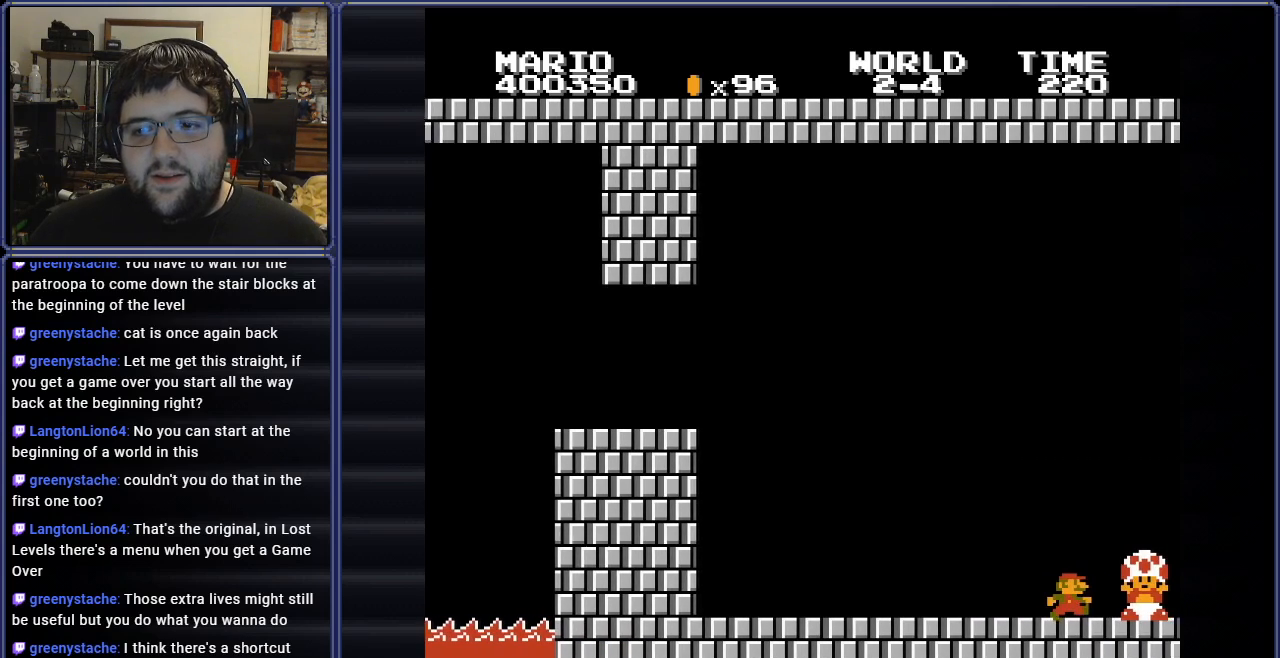
{"buttons": [], "events": []}
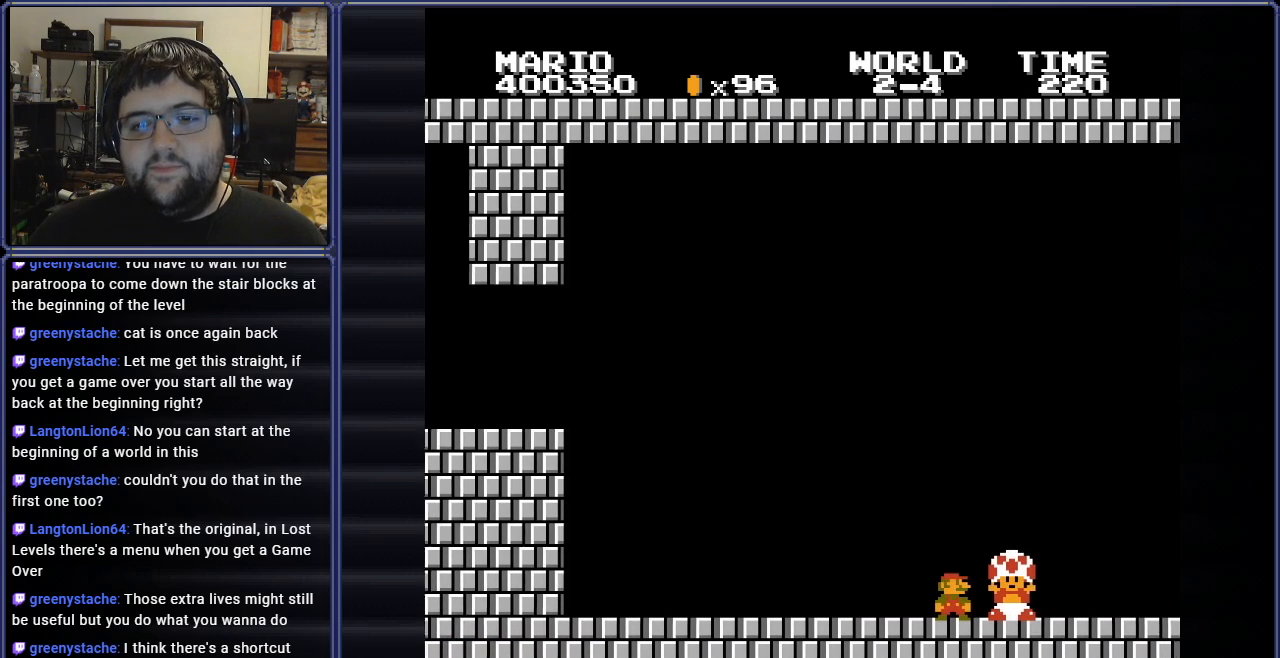
{"buttons": ["A"], "events": [[417, "A", "down"]]}
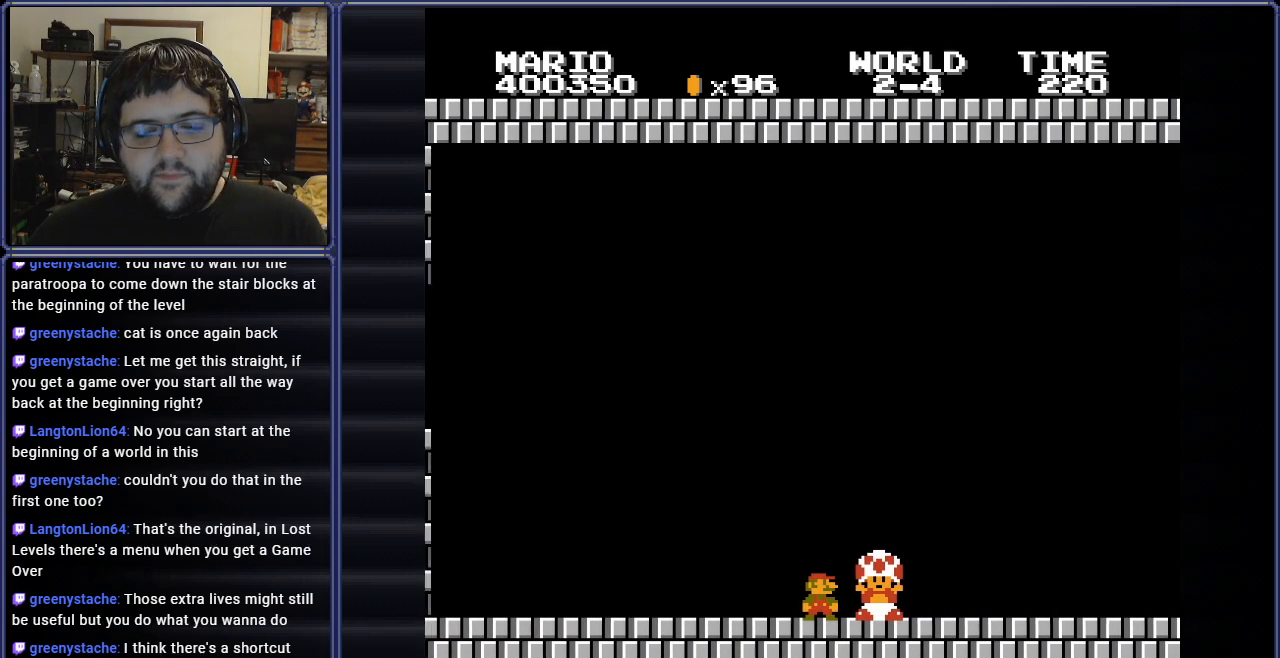
{"buttons": ["A"], "events": [[50, "A", "up"], [500, "A", "down"]]}
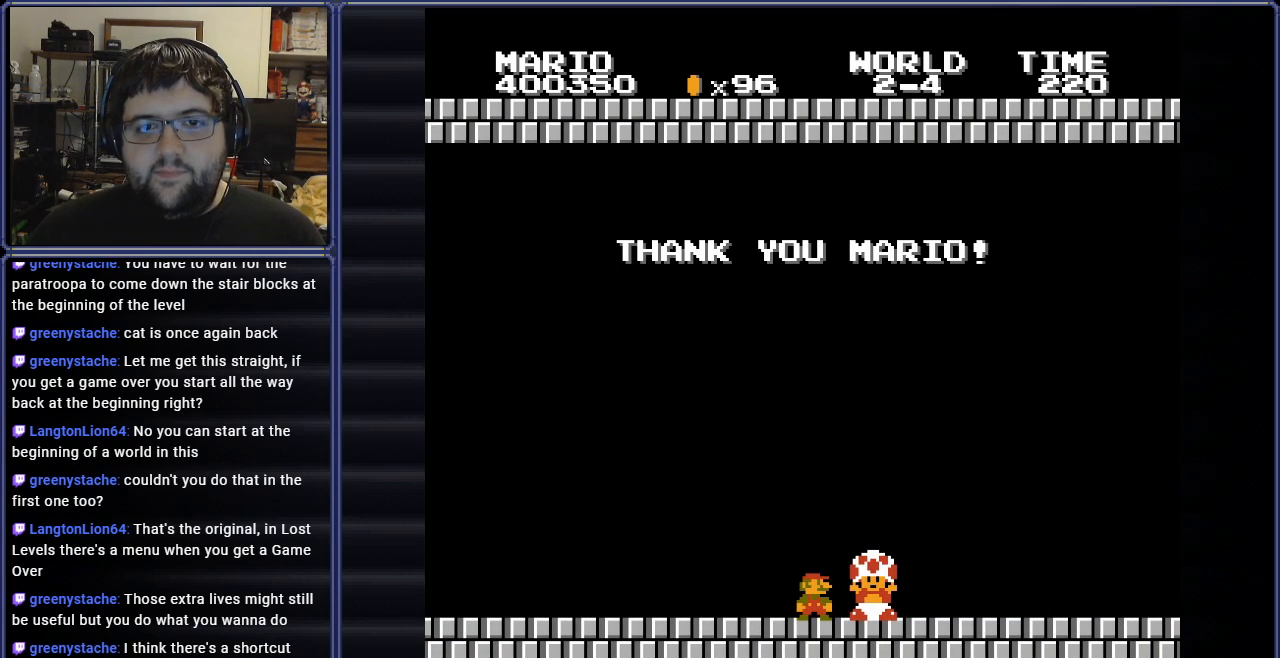
{"buttons": [], "events": [[201, "A", "up"], [351, "A", "down"], [501, "A", "up"]]}
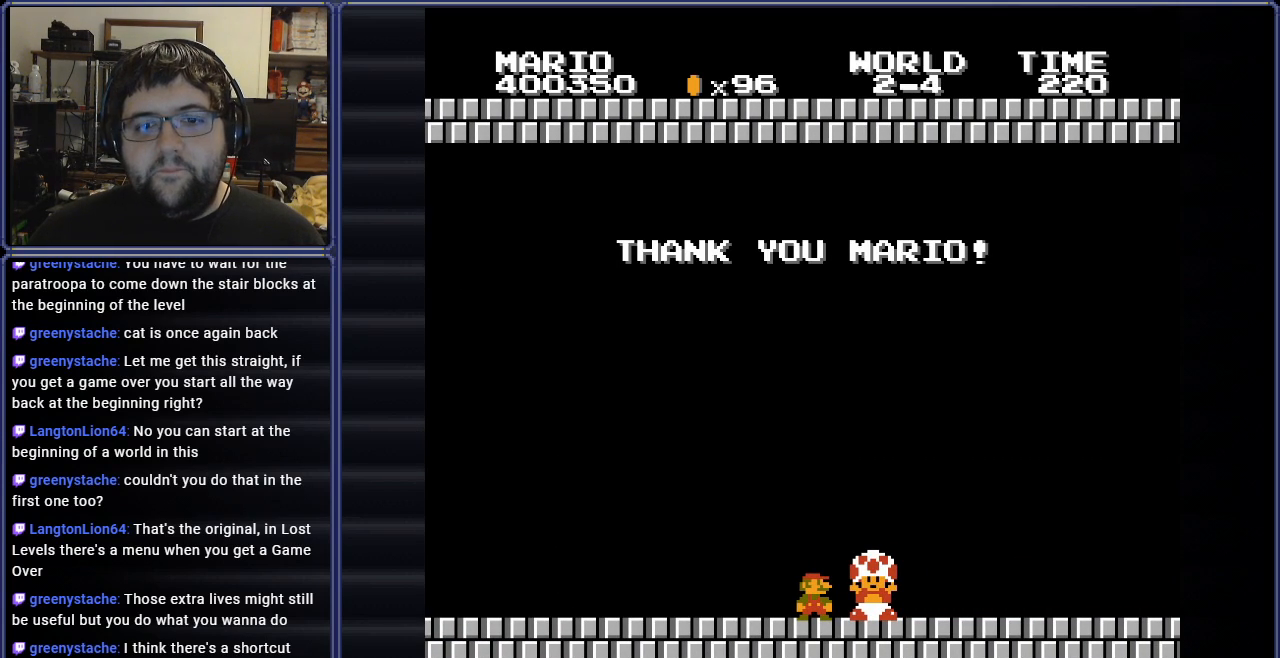
{"buttons": ["A"], "events": [[400, "A", "down"]]}
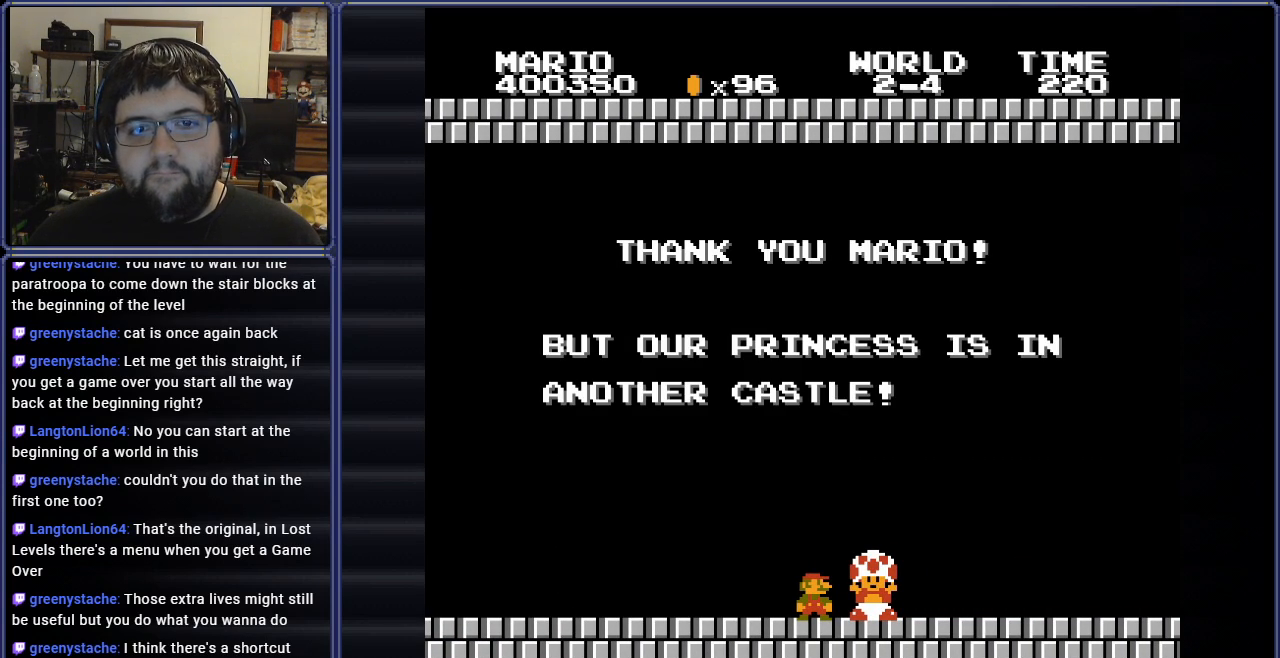
{"buttons": [], "events": [[34, "A", "up"]]}
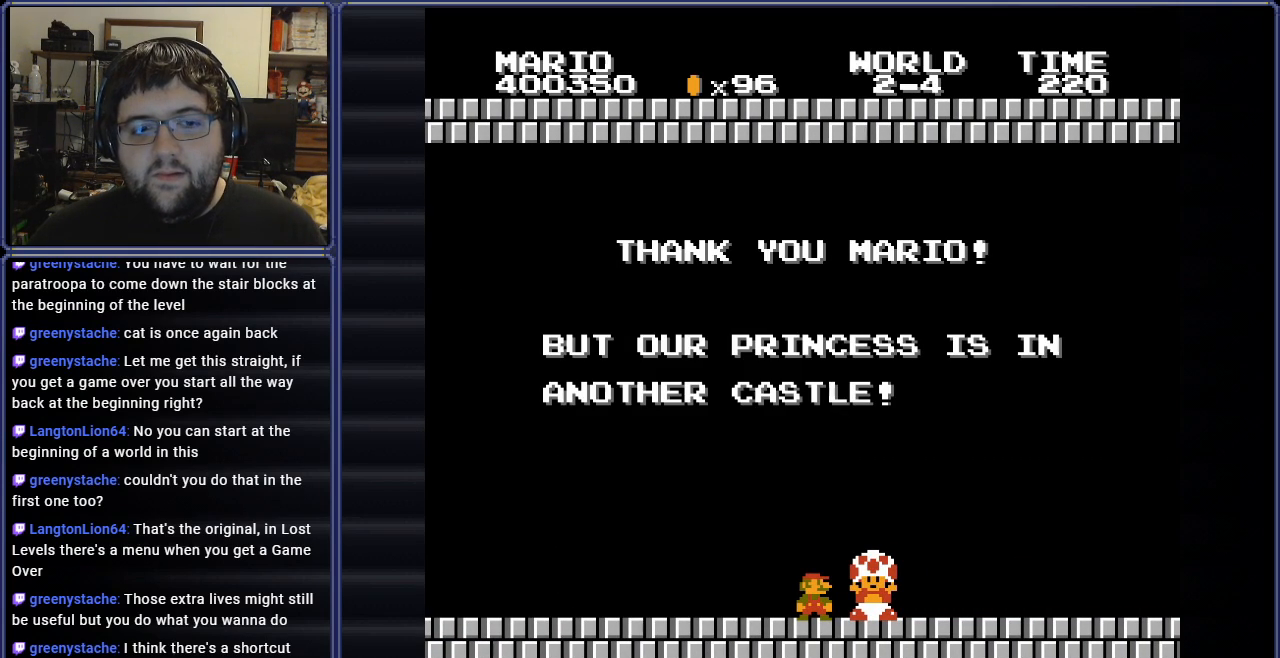
{"buttons": [], "events": [[183, "A", "down"], [334, "A", "up"]]}
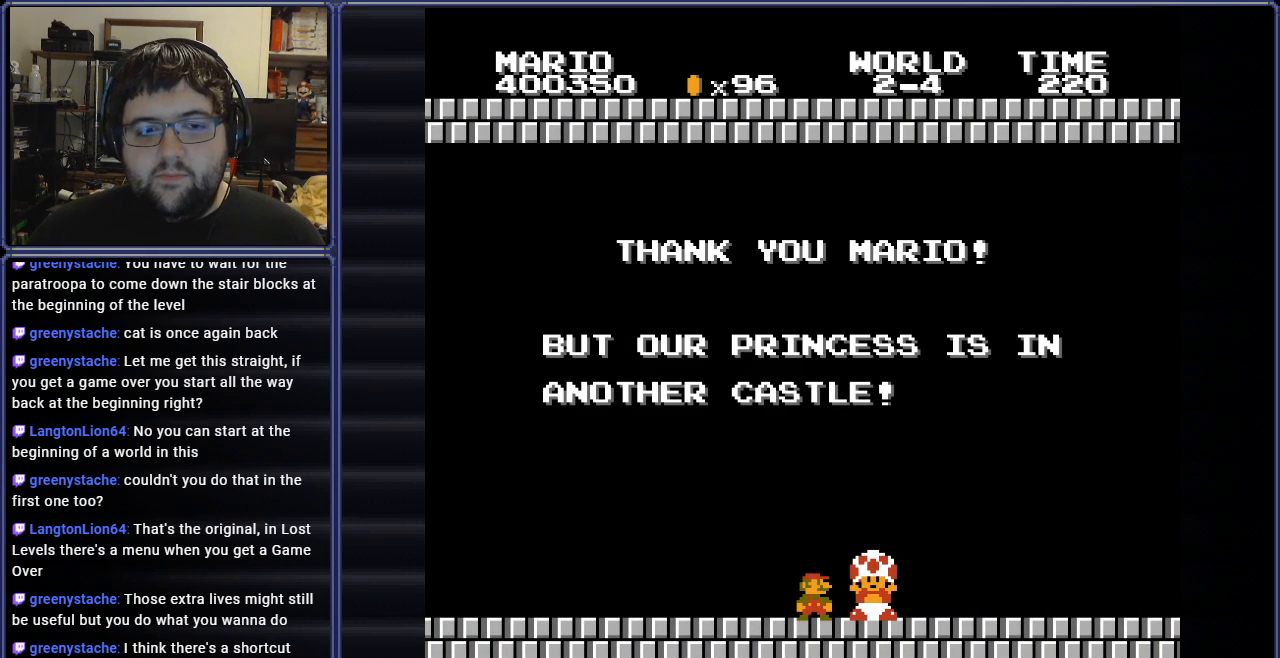
{"buttons": [], "events": []}
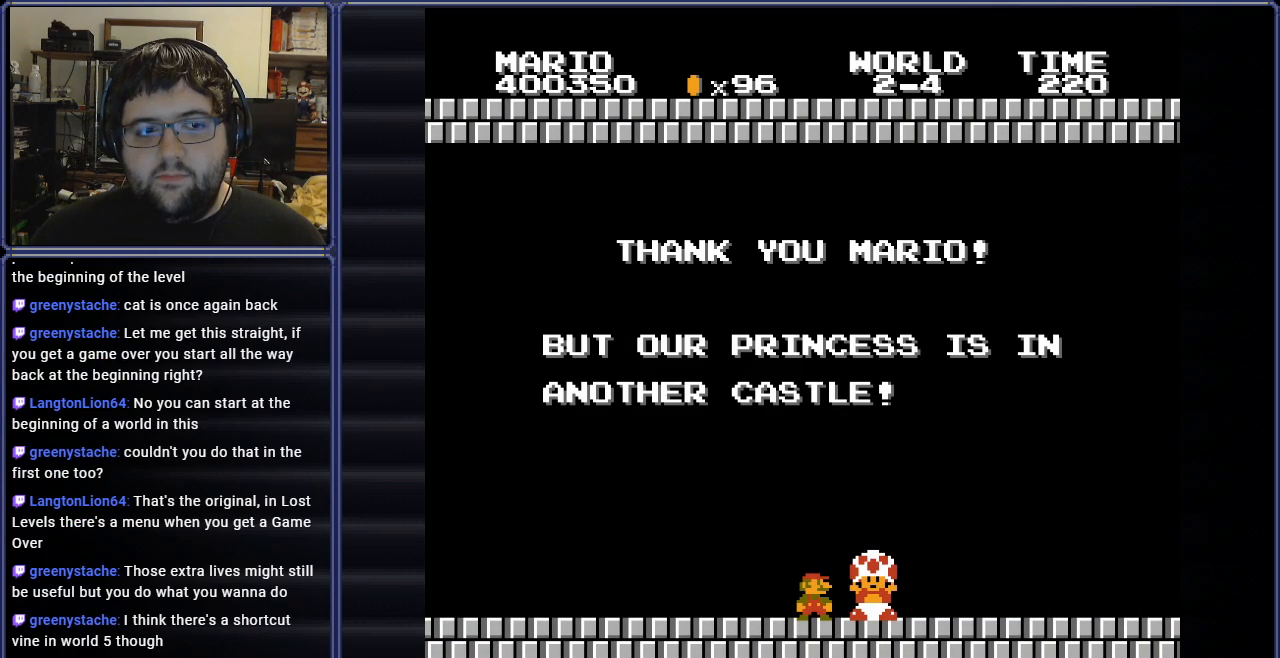
{"buttons": [], "events": []}
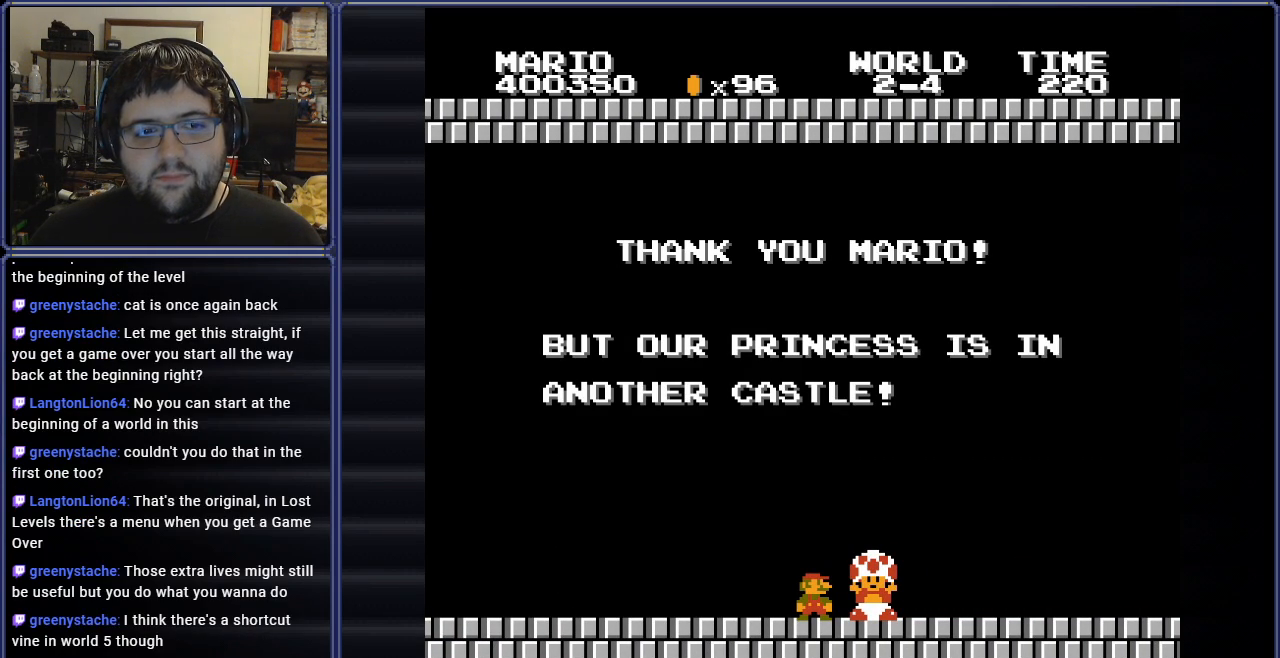
{"buttons": ["A"], "events": [[33, "A", "down"], [133, "A", "up"], [267, "A", "down"], [367, "A", "up"], [483, "A", "down"]]}
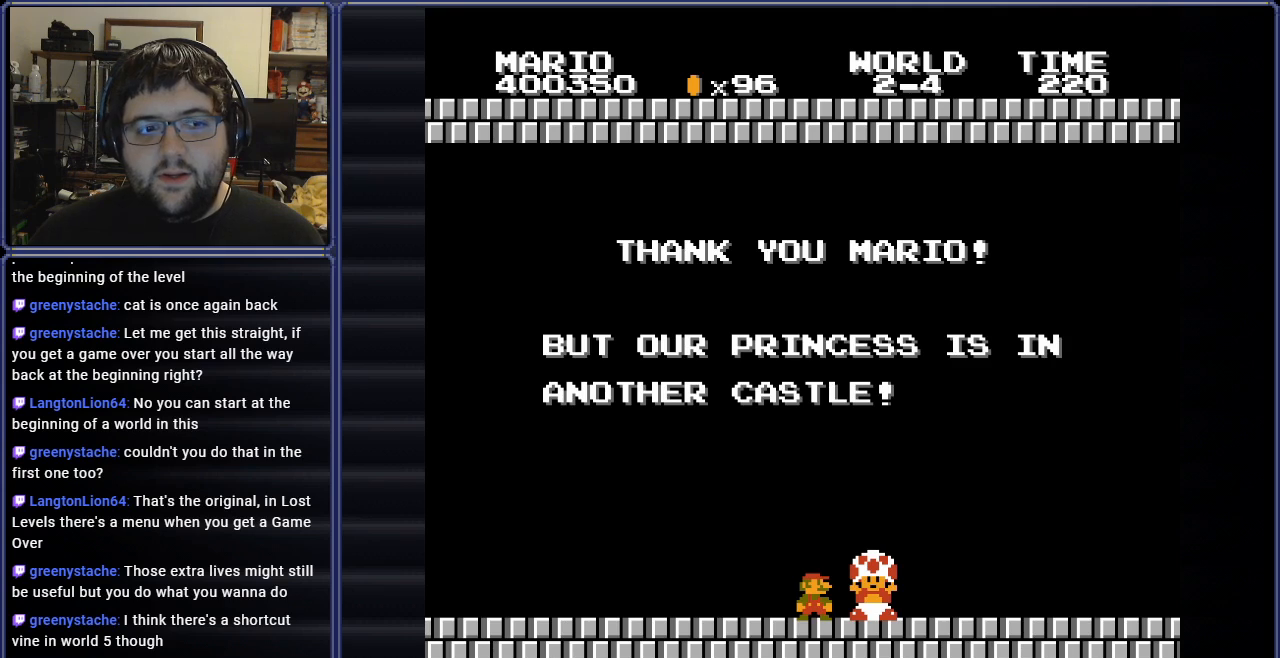
{"buttons": [], "events": [[100, "A", "up"]]}
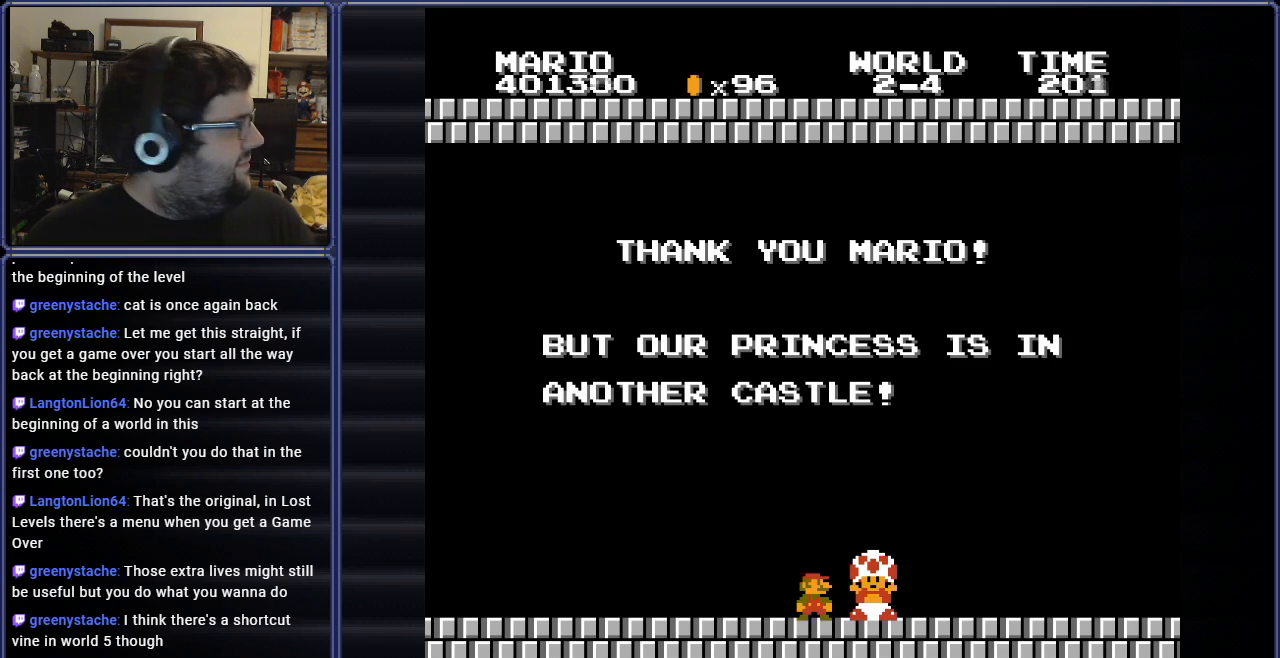
{"buttons": [], "events": []}
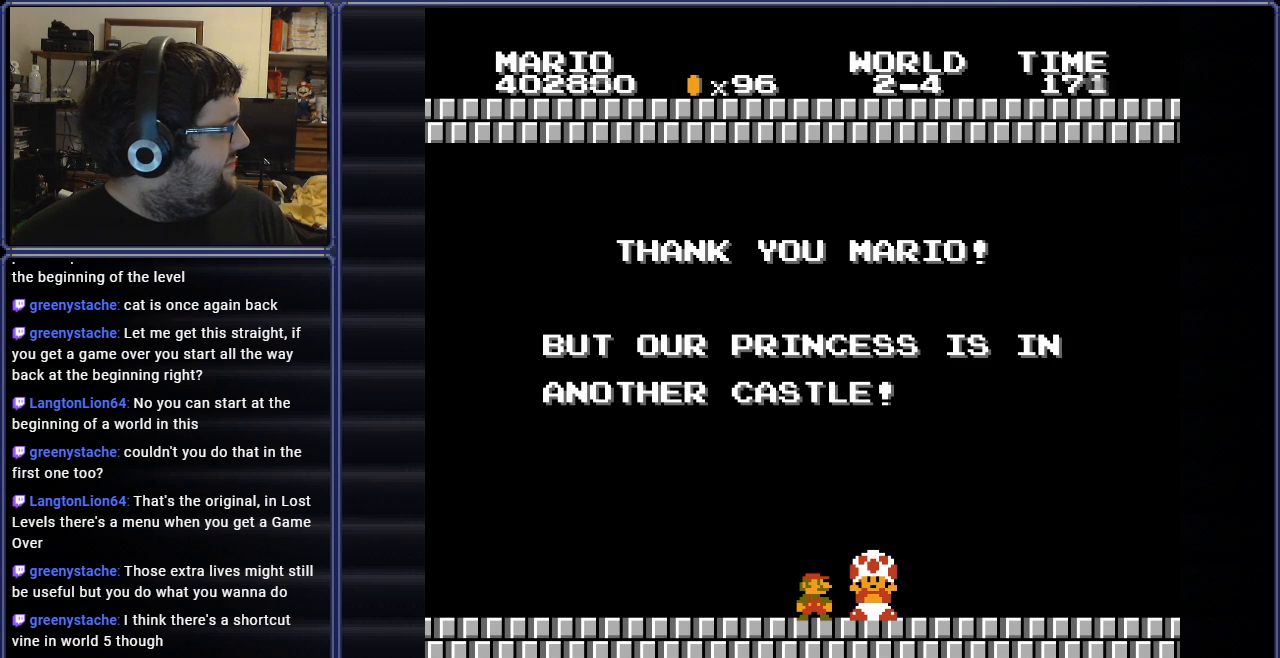
{"buttons": [], "events": []}
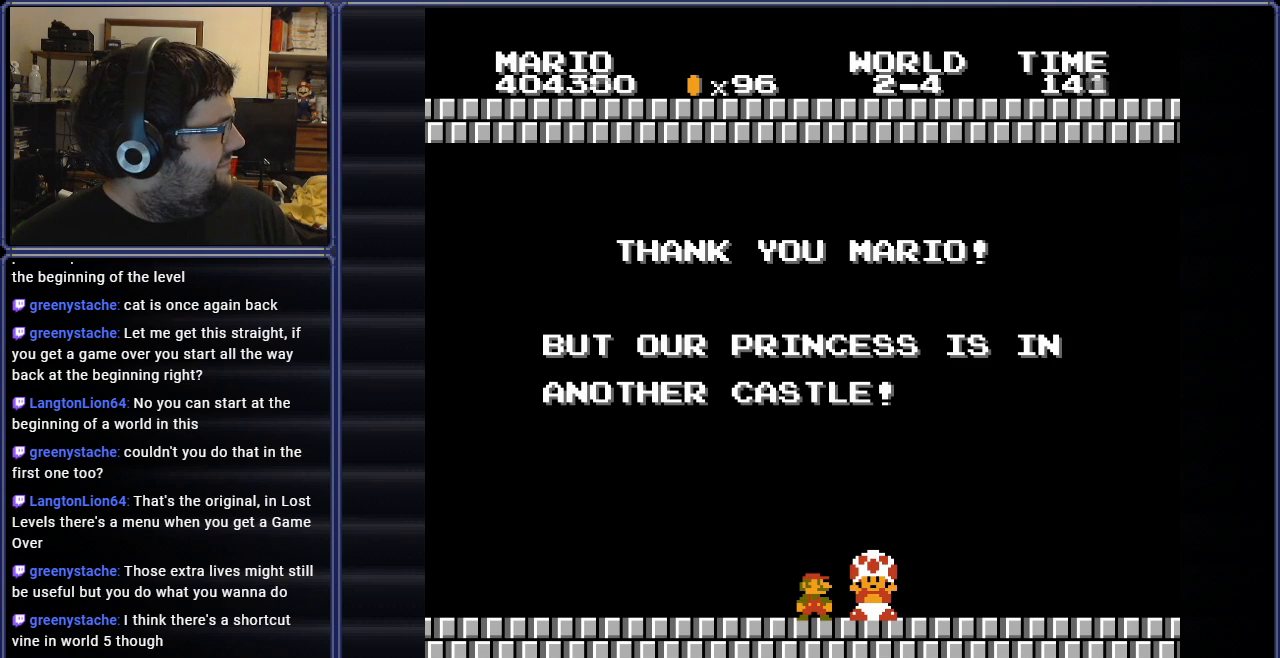
{"buttons": [], "events": []}
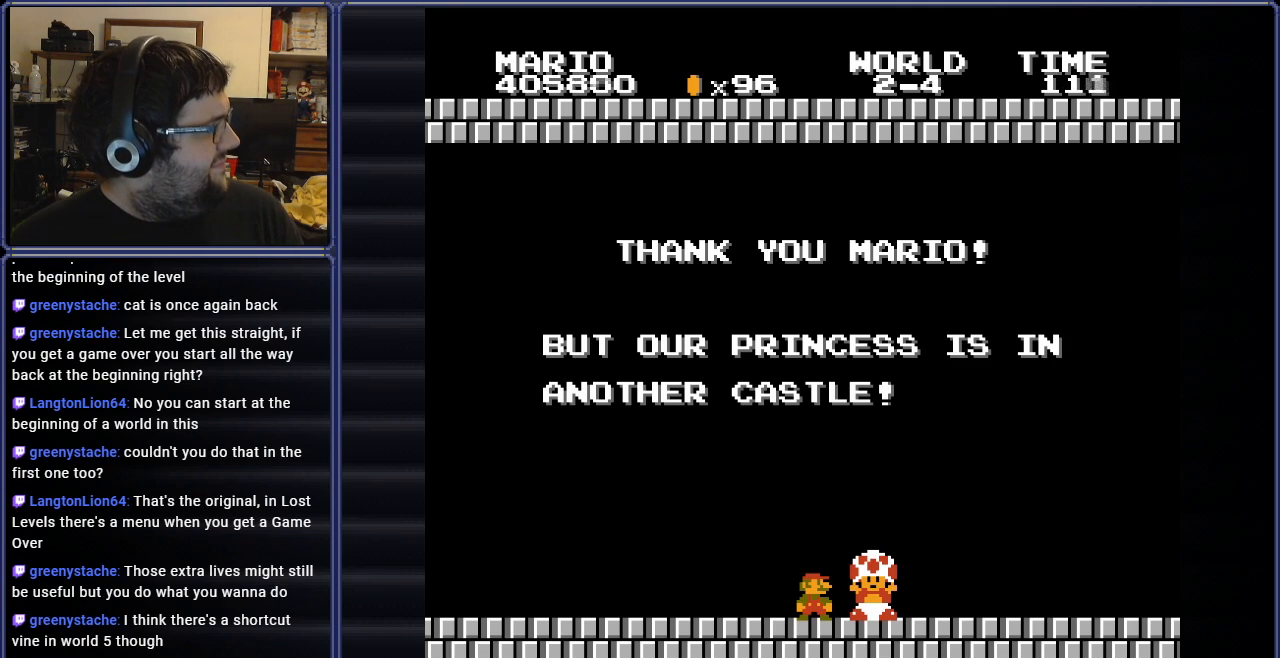
{"buttons": [], "events": []}
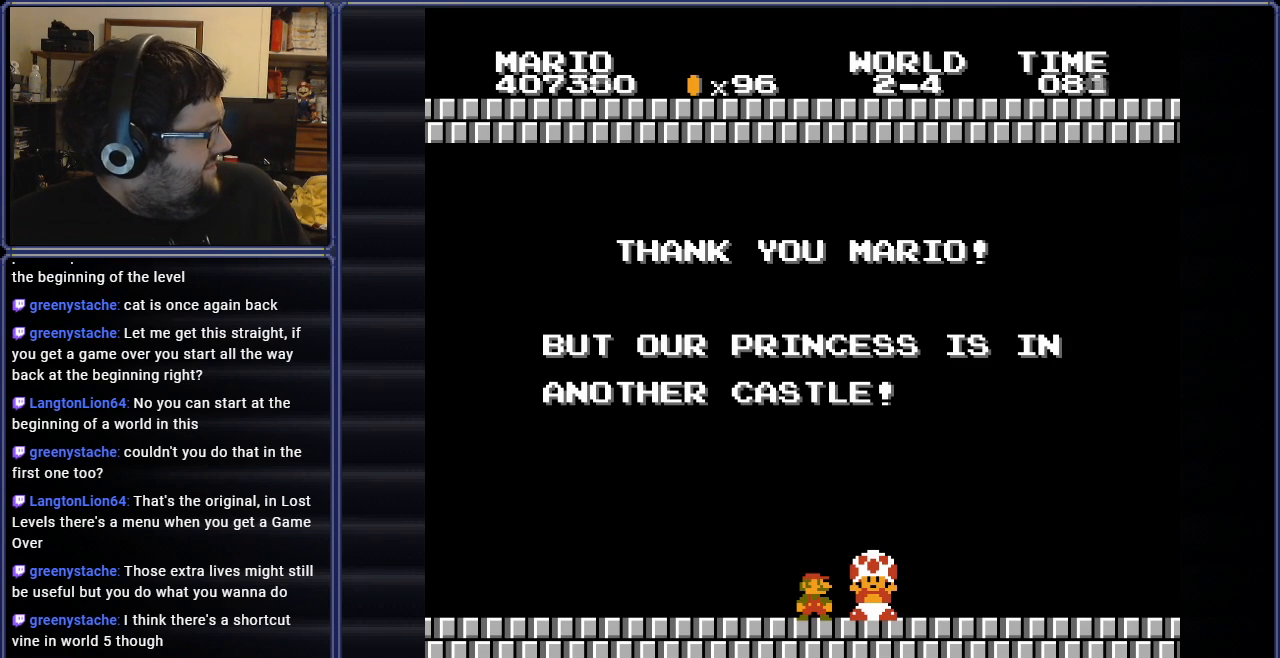
{"buttons": [], "events": []}
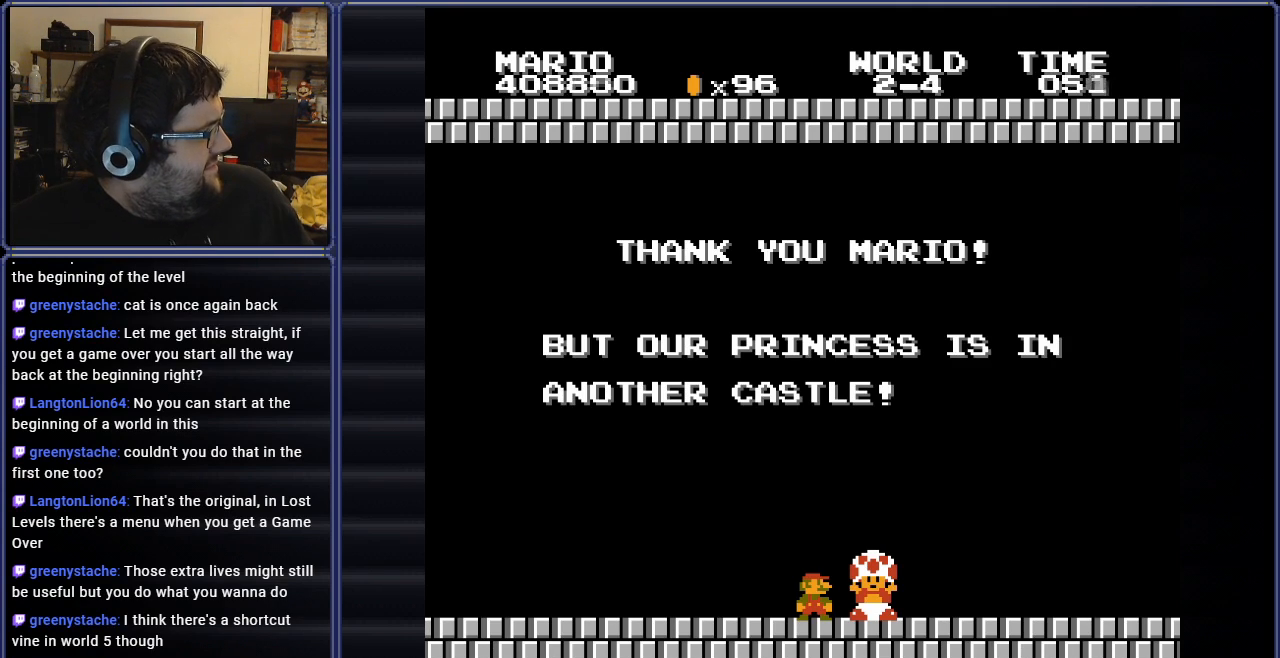
{"buttons": [], "events": []}
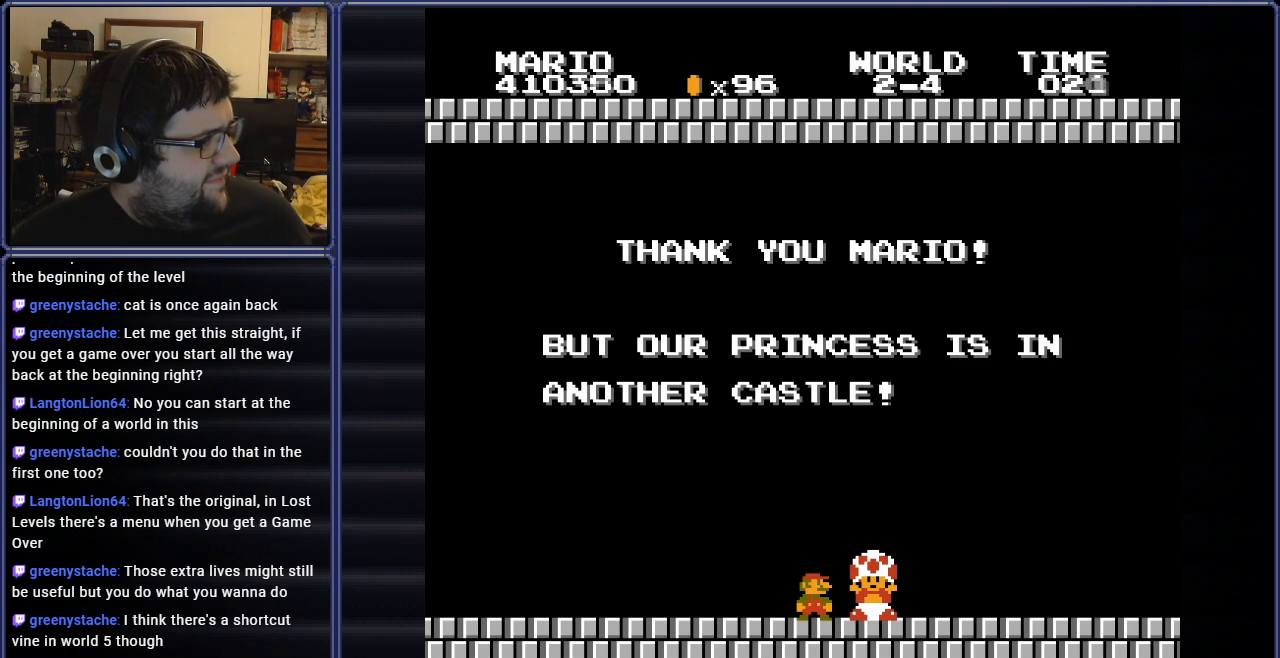
{"buttons": [], "events": []}
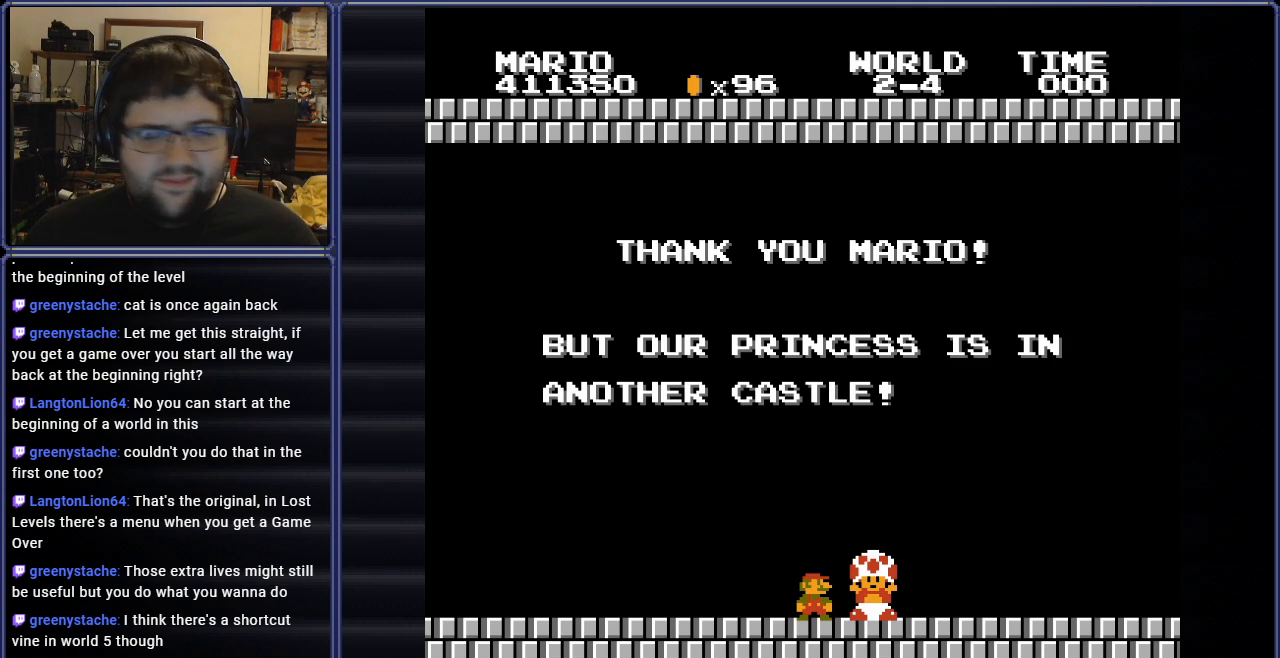
{"buttons": ["A"], "events": [[417, "A", "down"]]}
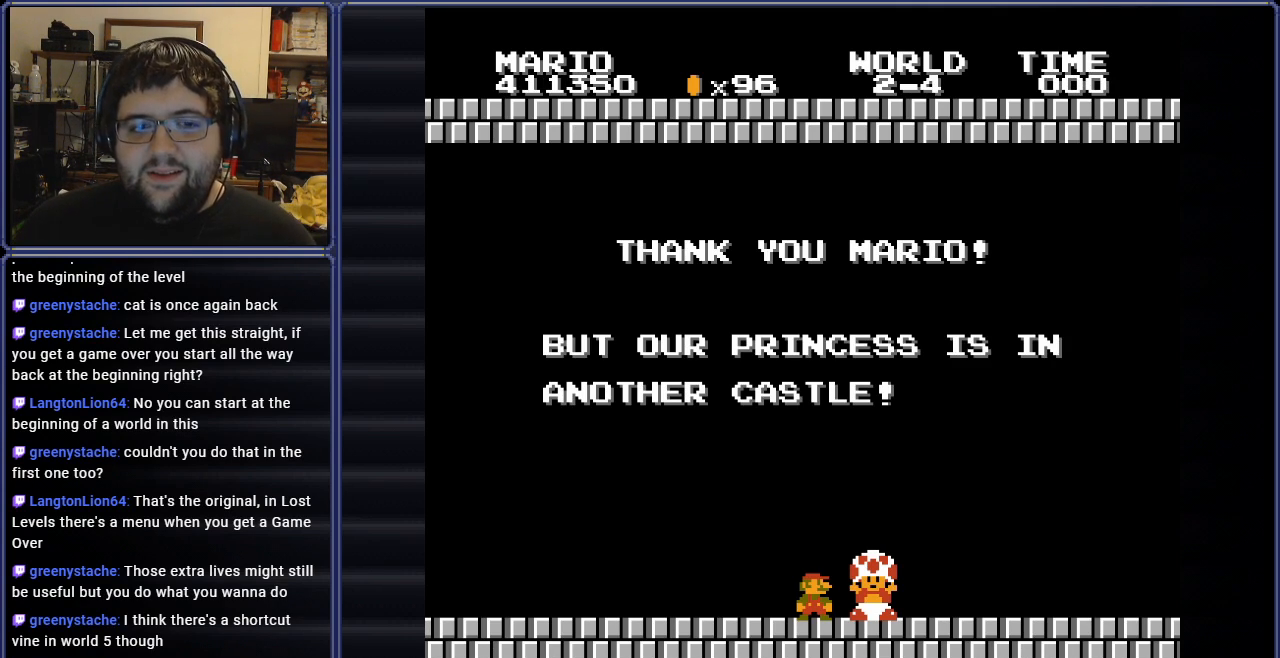
{"buttons": ["A"], "events": [[66, "A", "up"], [200, "A", "down"], [317, "A", "up"], [417, "A", "down"]]}
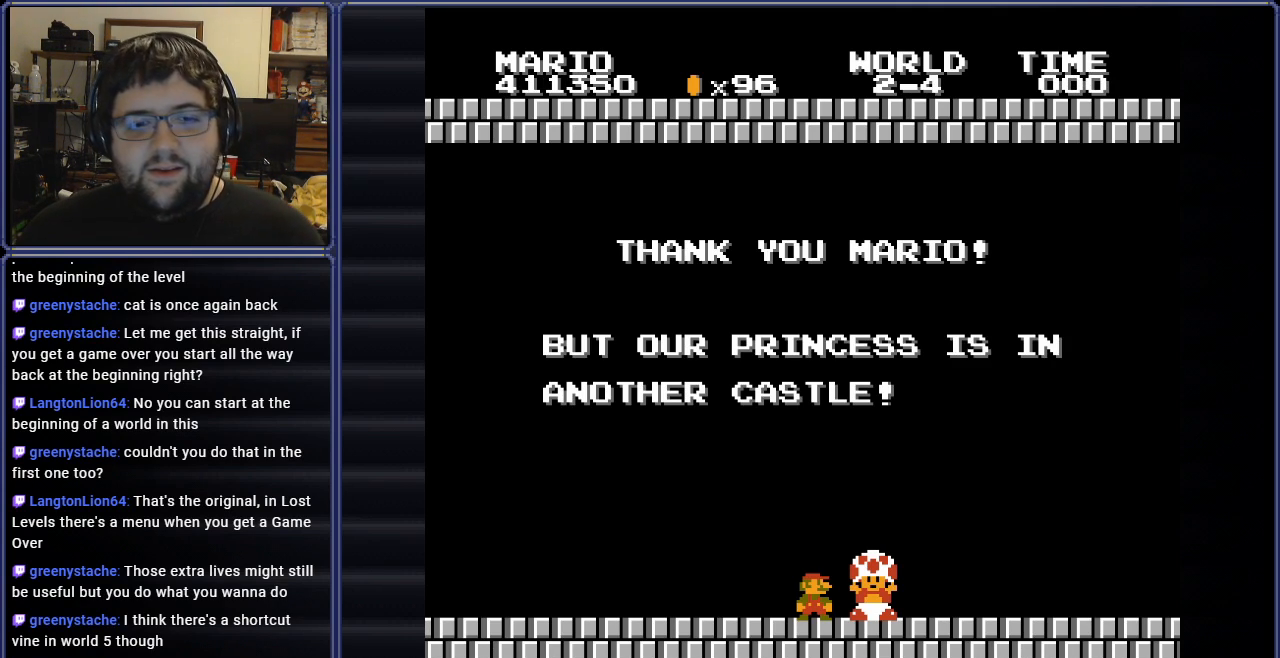
{"buttons": [], "events": [[50, "A", "up"], [167, "A", "down"], [267, "A", "up"], [384, "A", "down"], [484, "A", "up"]]}
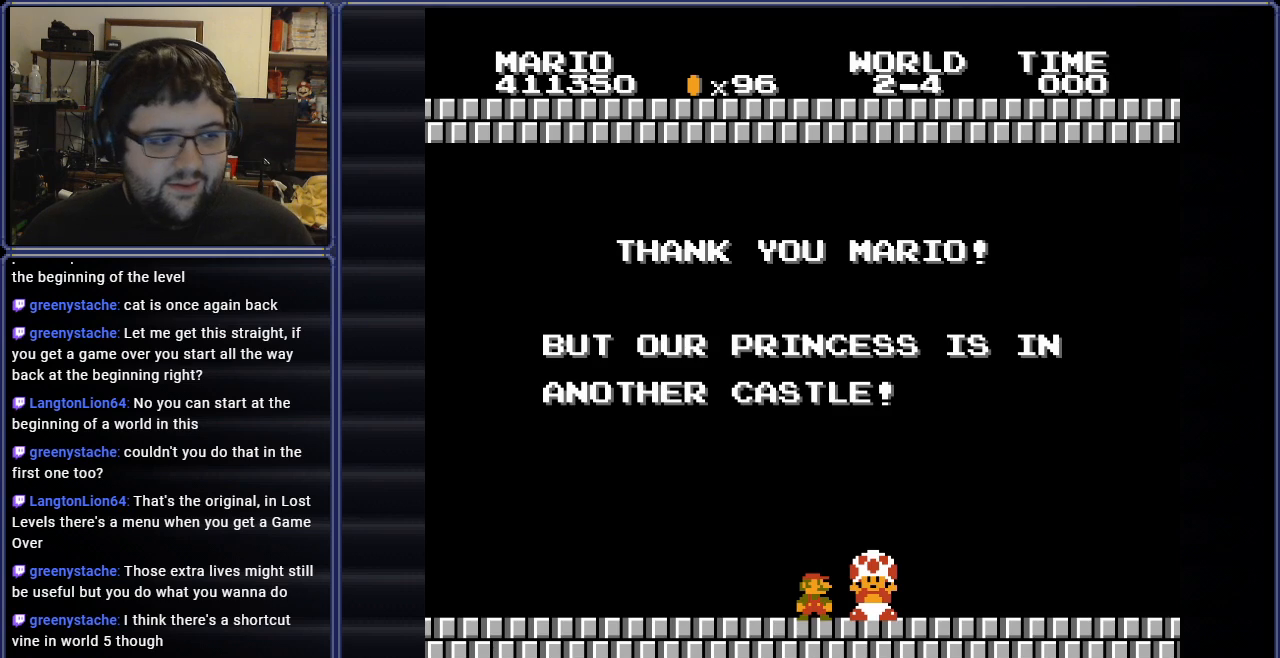
{"buttons": [], "events": [[50, "A", "down"], [183, "A", "up"], [317, "A", "down"], [417, "A", "up"]]}
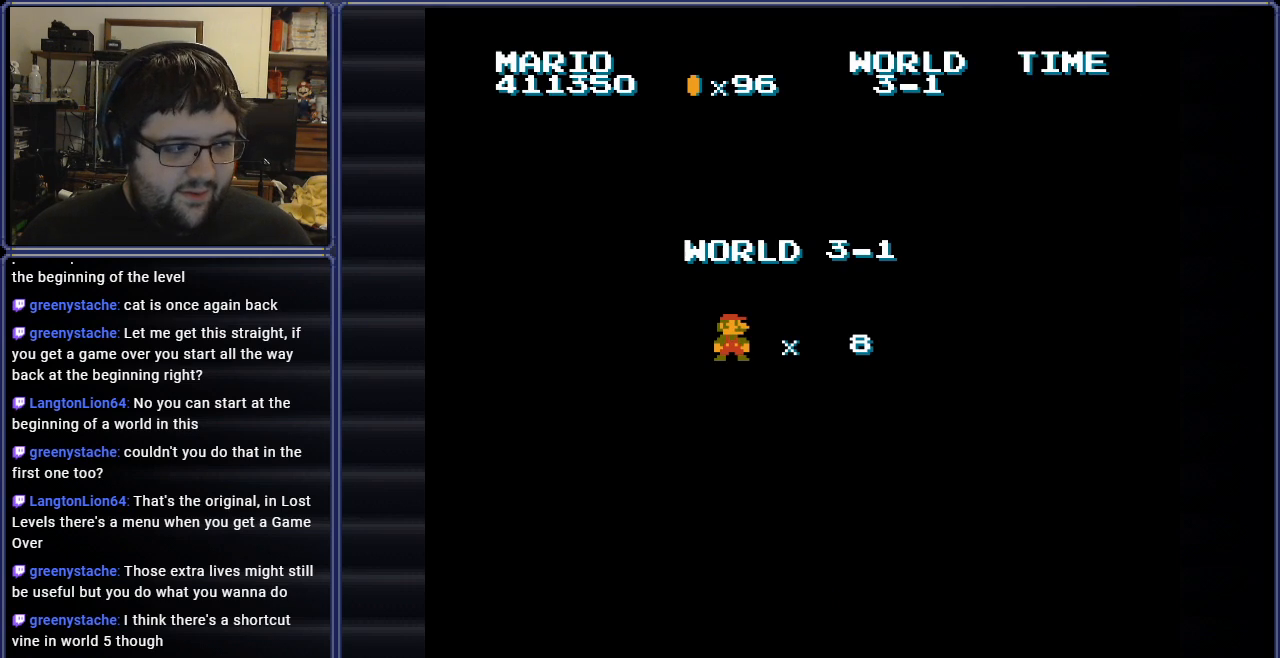
{"buttons": [], "events": [[50, "A", "down"], [184, "A", "up"]]}